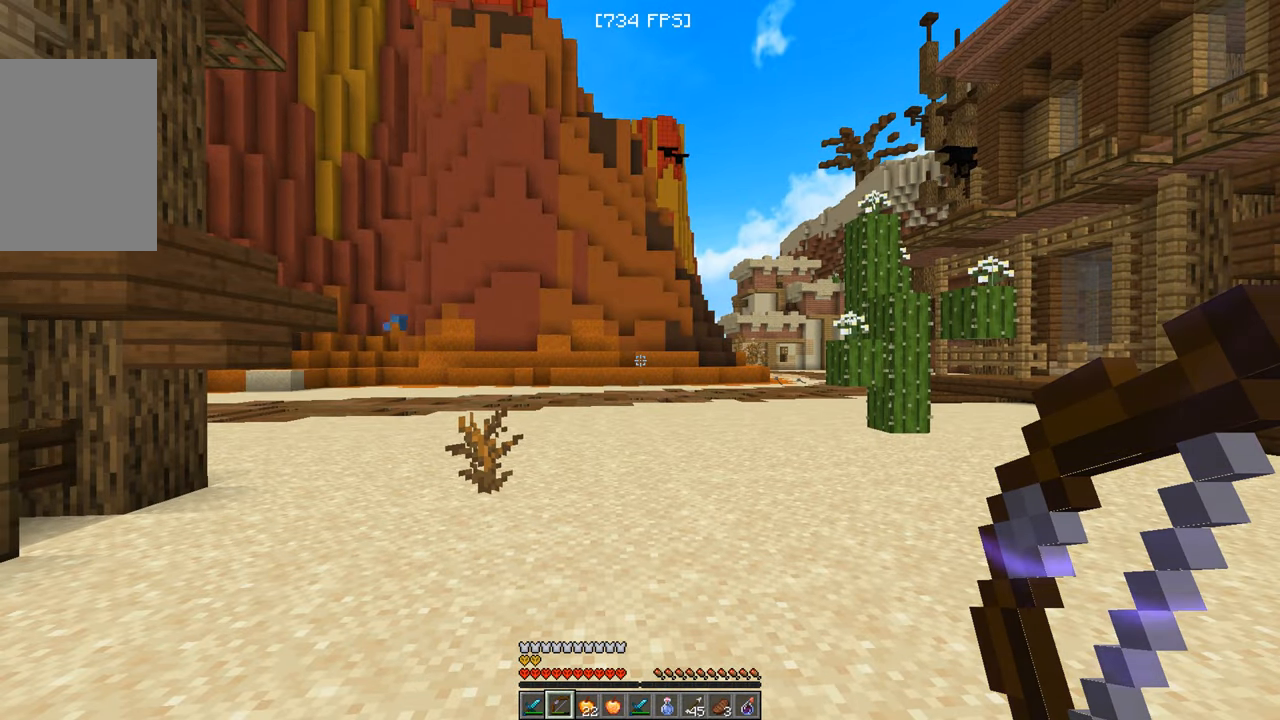
Gameplay with keyboard and mouse; each line is a JSON object with the keys and mouse buttons held at the frame after it. "events" lists presses ("down") and releases ("up") of "a", "d", "s", "w", "mouse_left" and "mouse_right" between this image and that frame as [ms after this image, input, new state], when the widget could be followed in between. "mouse_left", "mouse_right" = the "left", "right" buttons of the "mouse" list. No other keys are recorded. Fast repeated clicks can show as one long hold. Mouse movement is not recorded.
{"keys": [], "mouse": [], "events": [[100, "d", "down"], [200, "d", "up"]]}
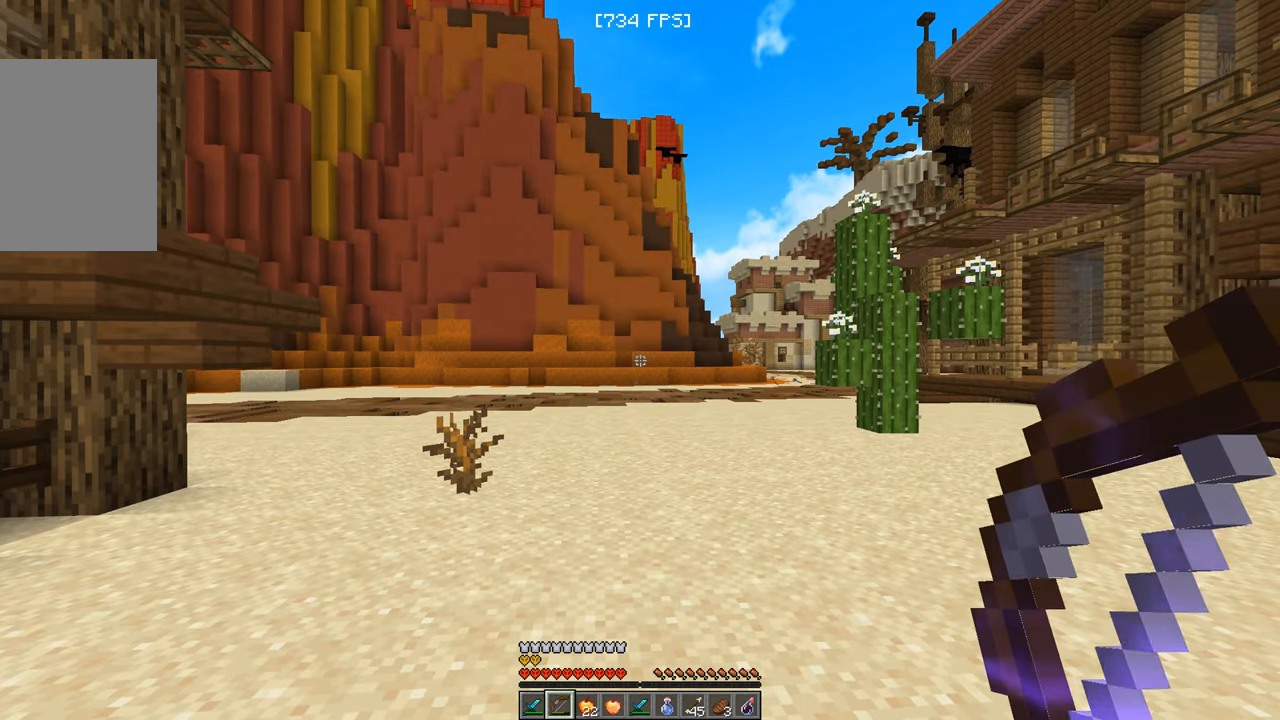
{"keys": [], "mouse": [], "events": []}
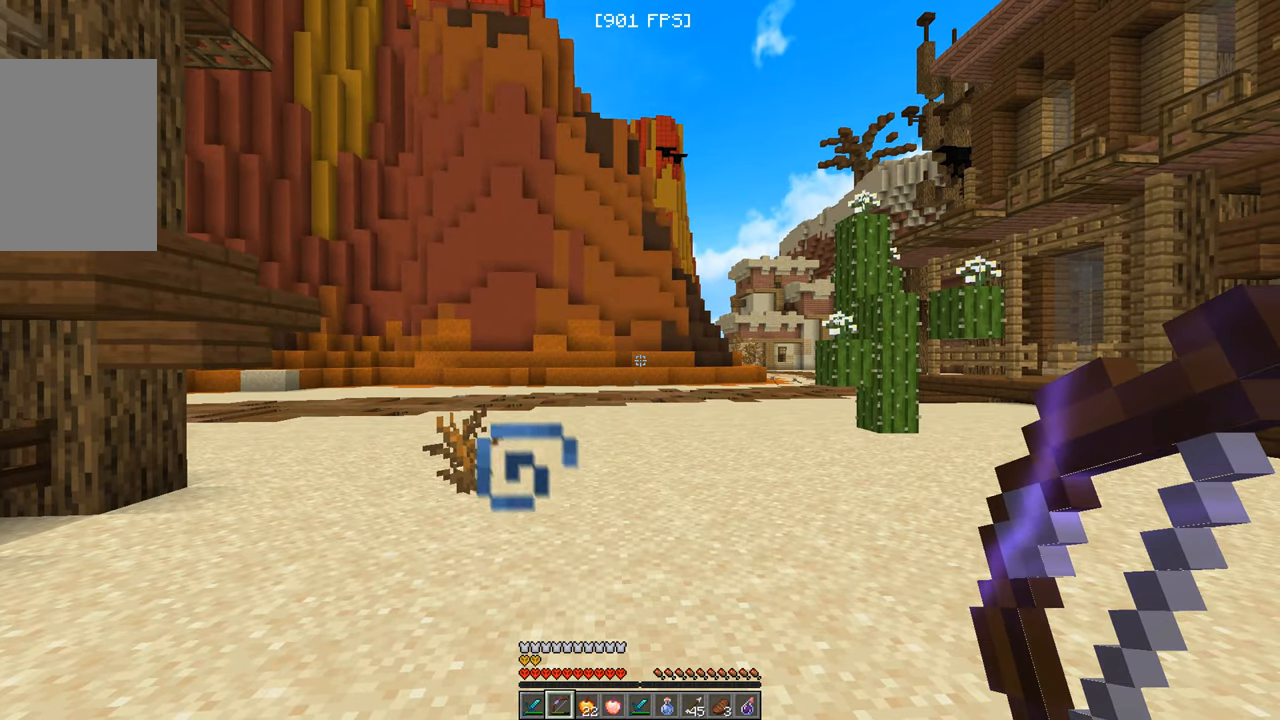
{"keys": [], "mouse": [], "events": []}
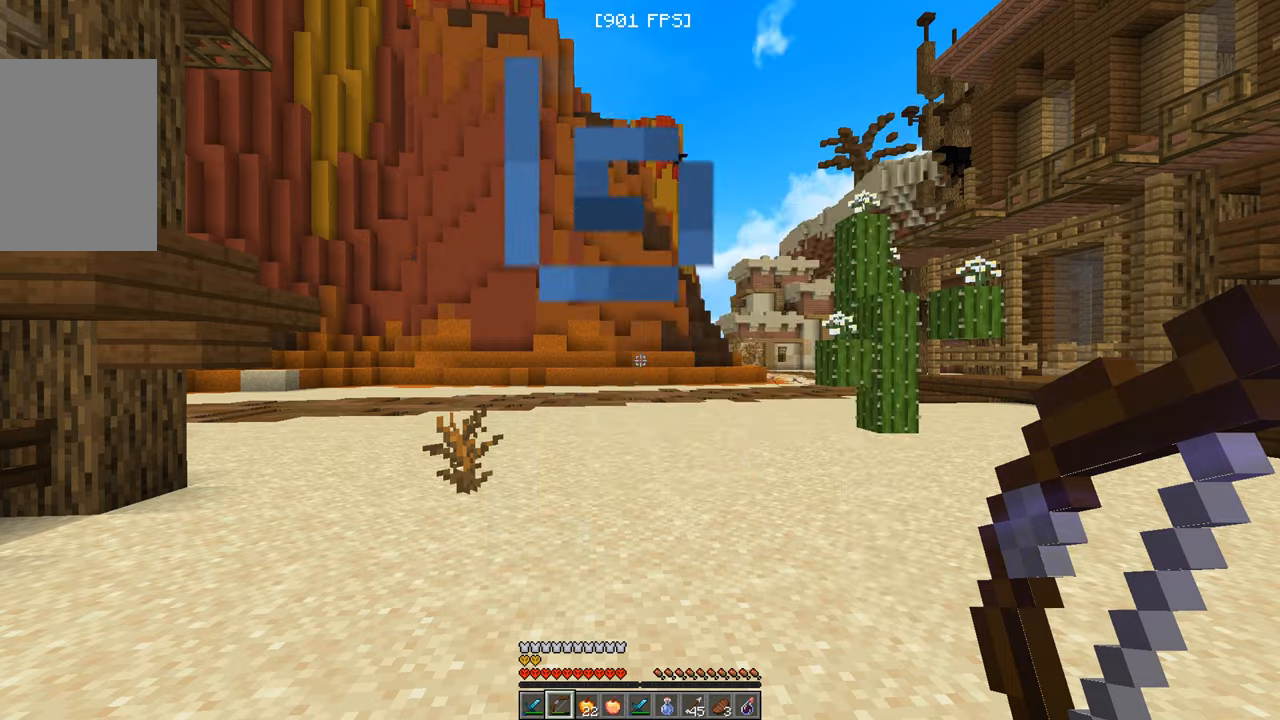
{"keys": [], "mouse": [], "events": []}
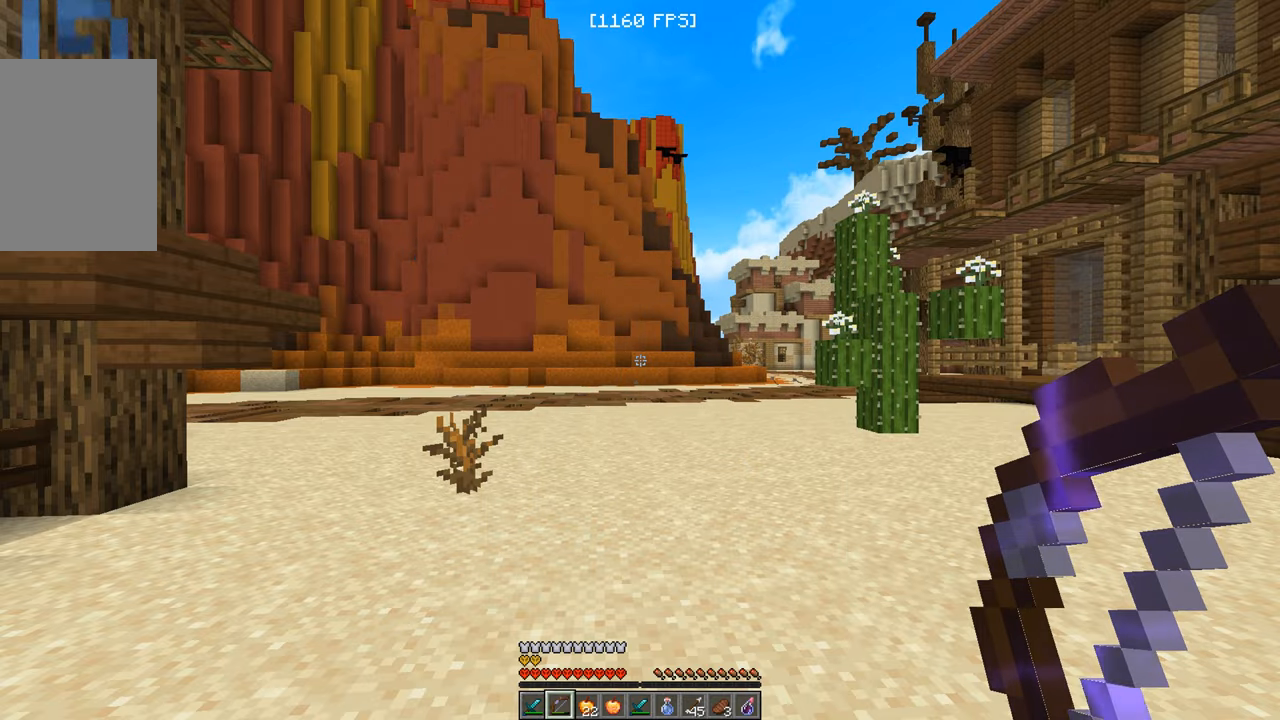
{"keys": [], "mouse": [], "events": []}
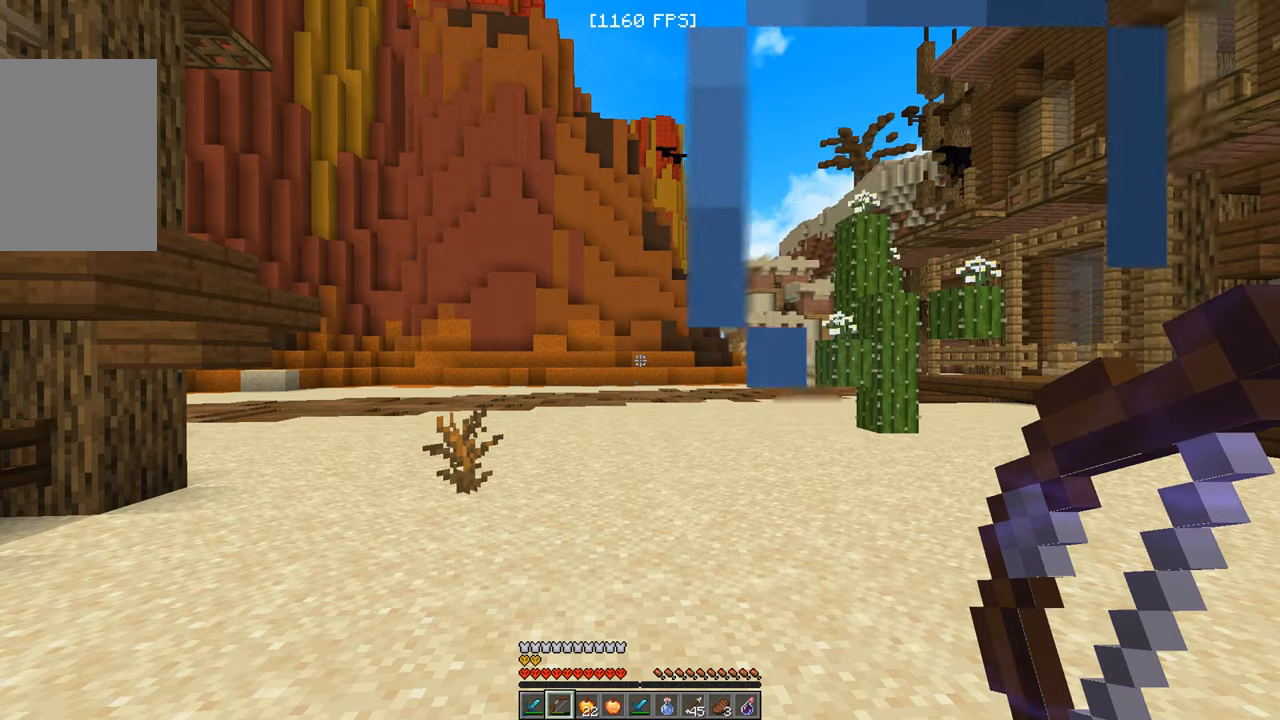
{"keys": [], "mouse": [], "events": []}
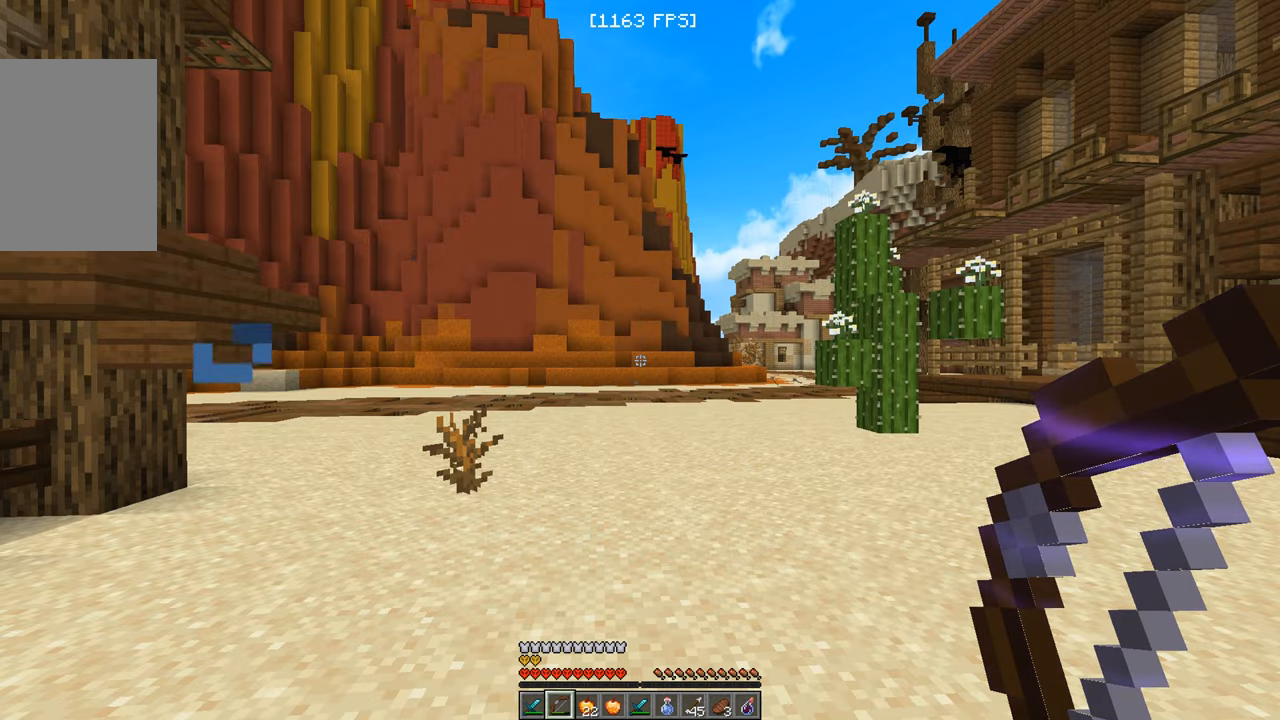
{"keys": [], "mouse": [], "events": []}
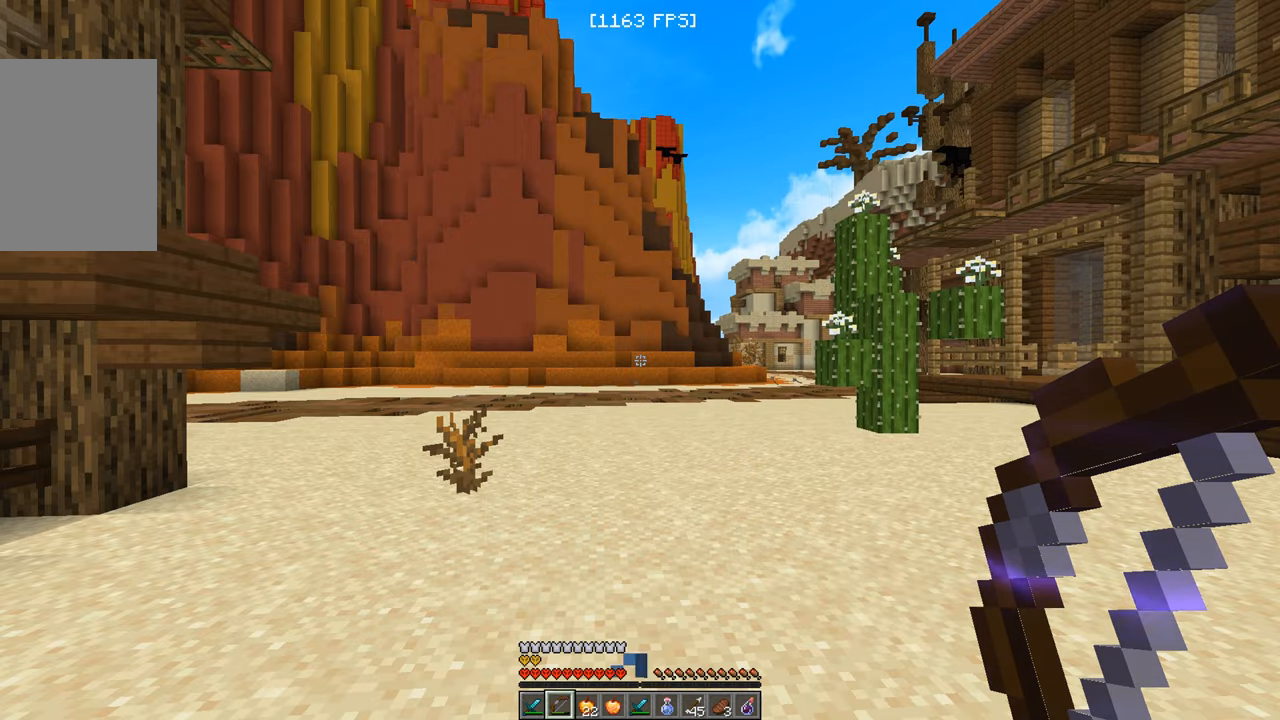
{"keys": ["w"], "mouse": [], "events": [[283, "w", "down"]]}
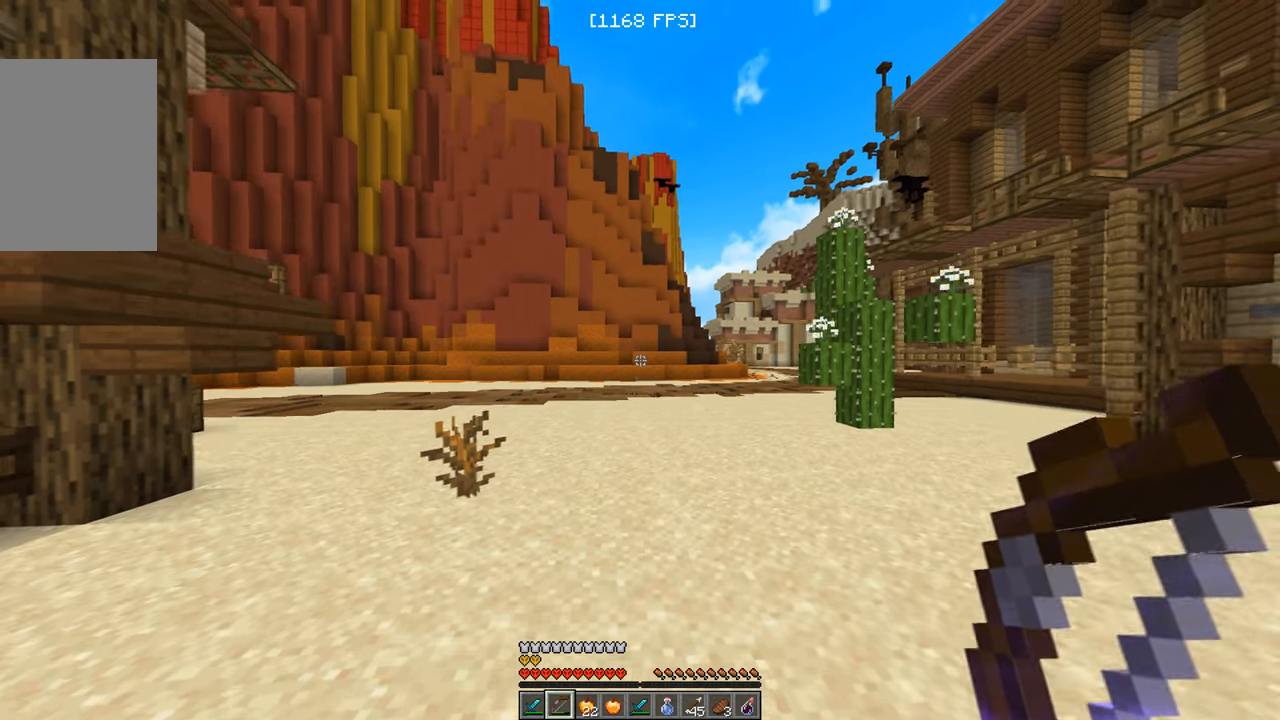
{"keys": [], "mouse": [], "events": [[83, "w", "up"]]}
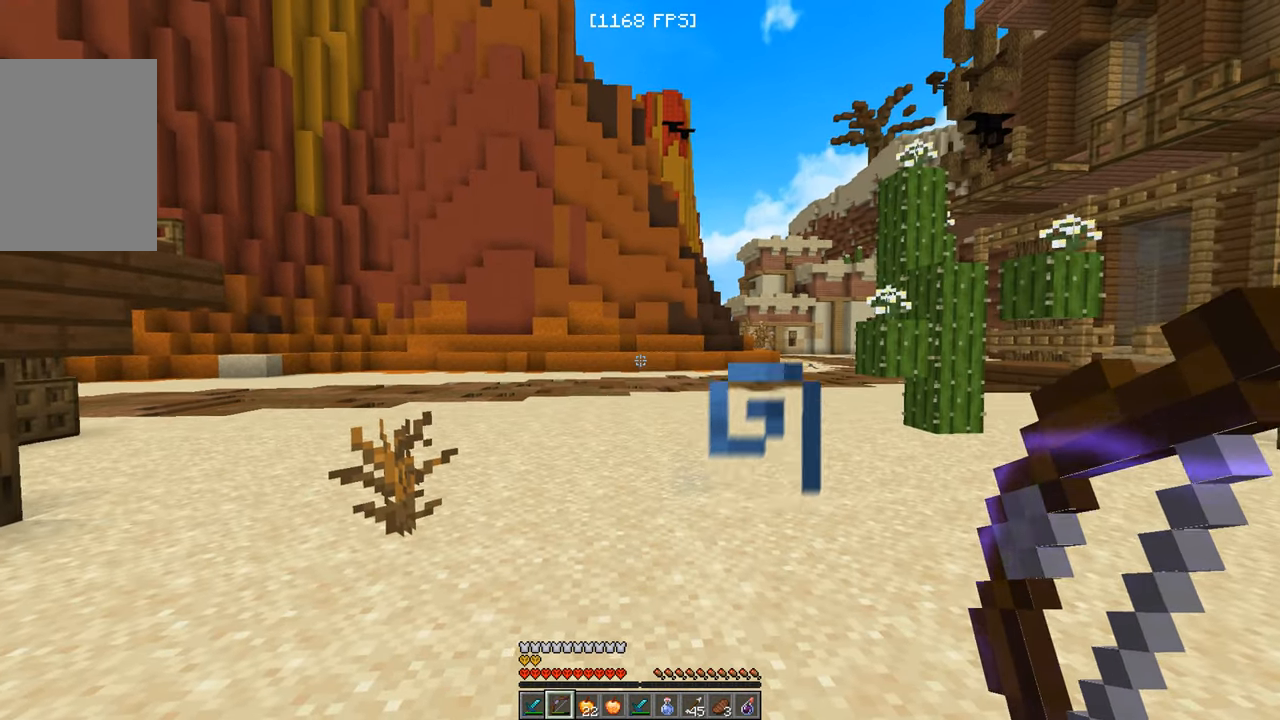
{"keys": [], "mouse": [], "events": [[133, "s", "down"], [366, "s", "up"]]}
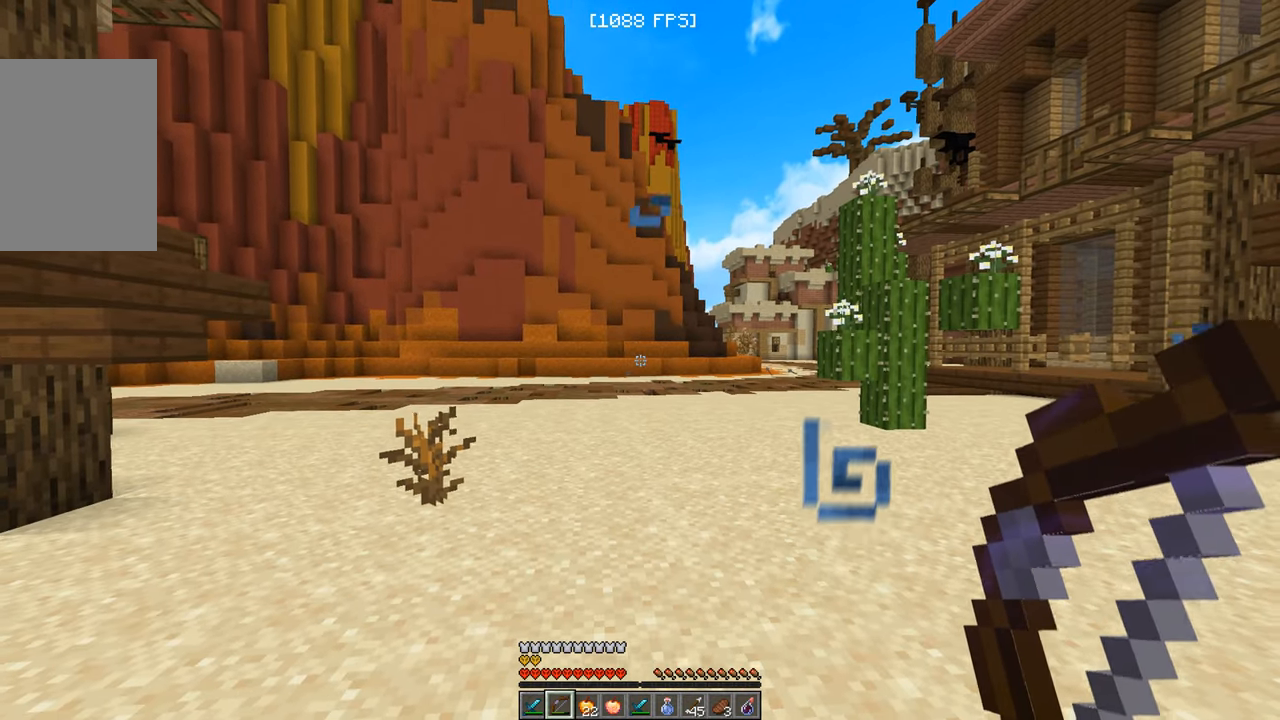
{"keys": ["d"], "mouse": [], "events": [[500, "d", "down"]]}
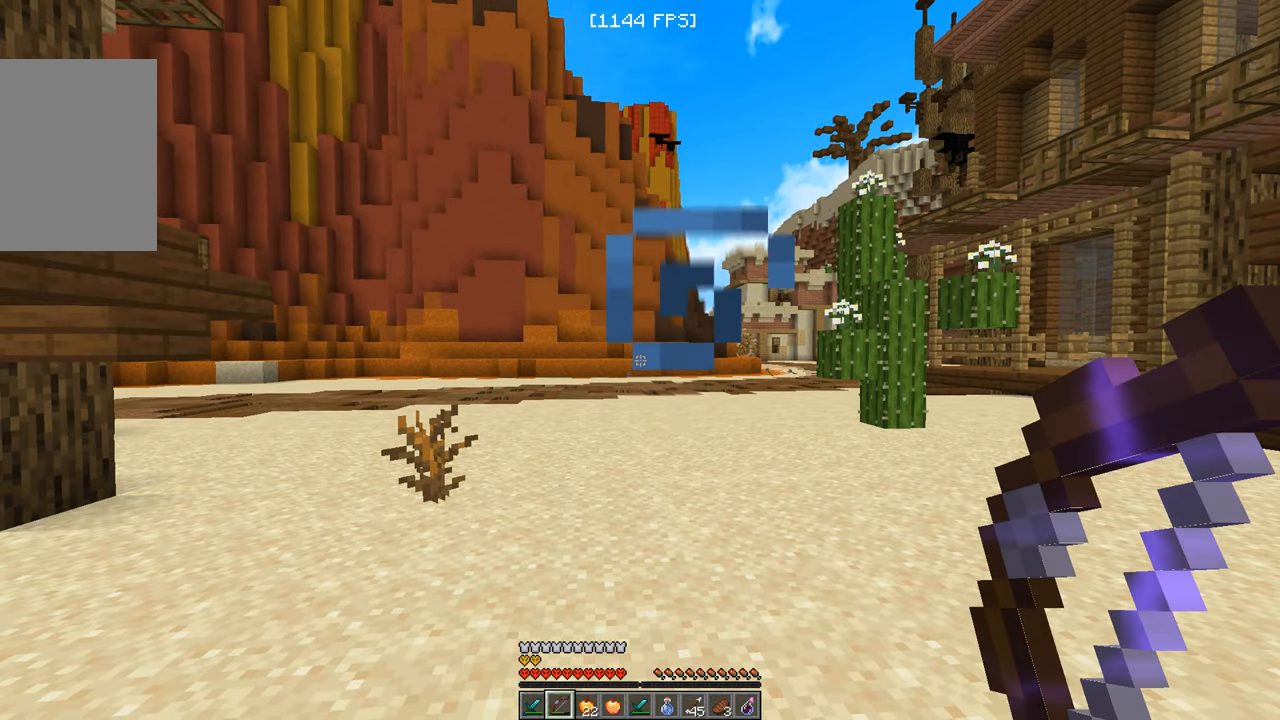
{"keys": ["w"], "mouse": [], "events": [[150, "d", "up"], [500, "w", "down"]]}
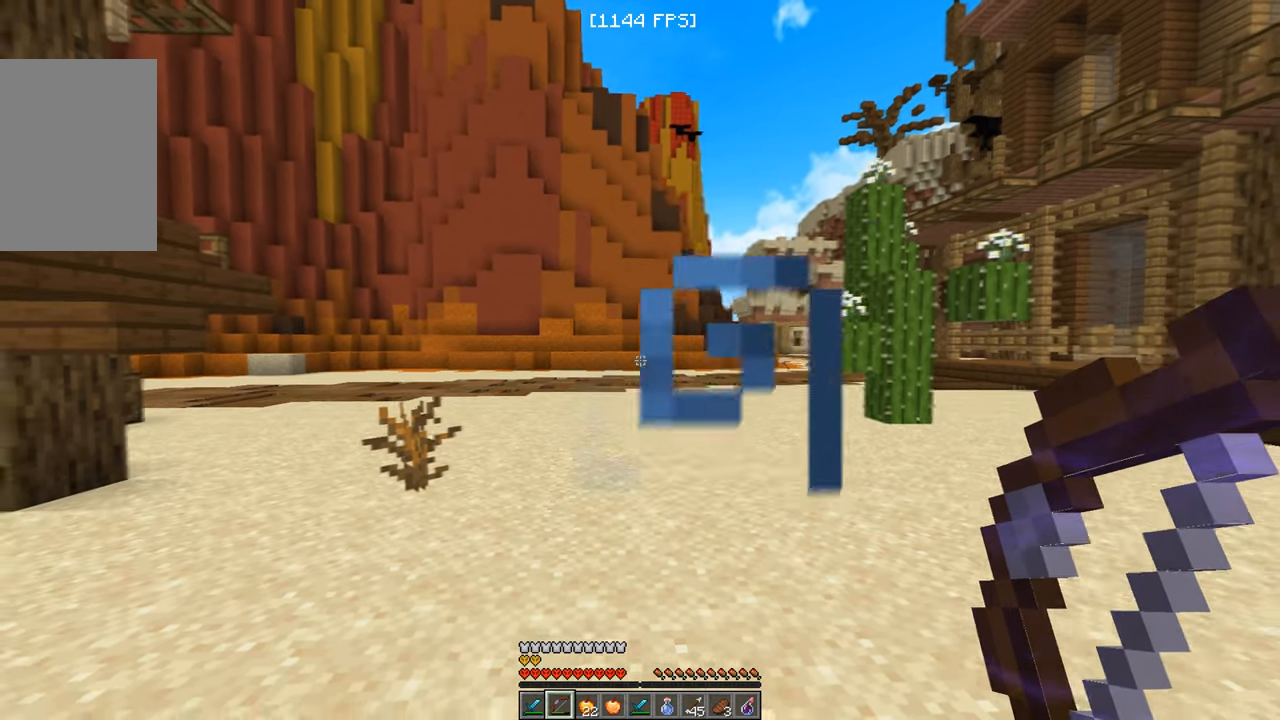
{"keys": ["w"], "mouse": ["right"], "events": [[333, "mouse_right", "down"]]}
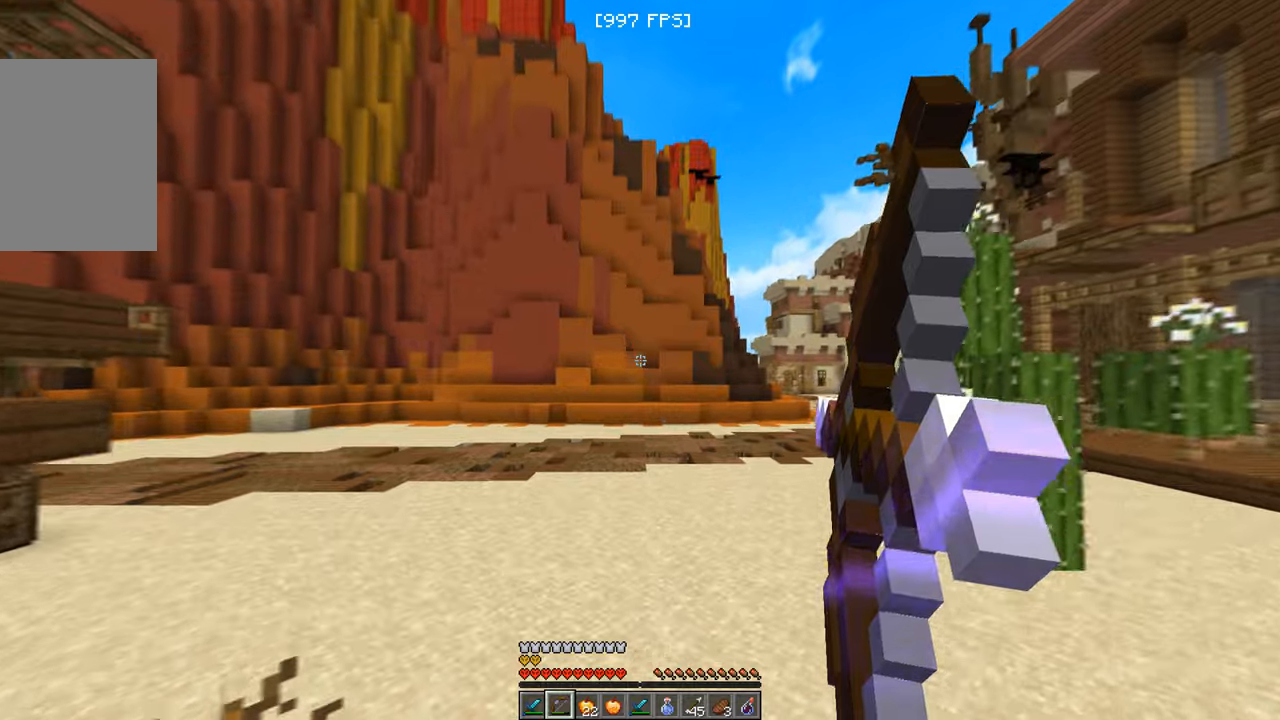
{"keys": ["w"], "mouse": [], "events": [[67, "mouse_right", "up"]]}
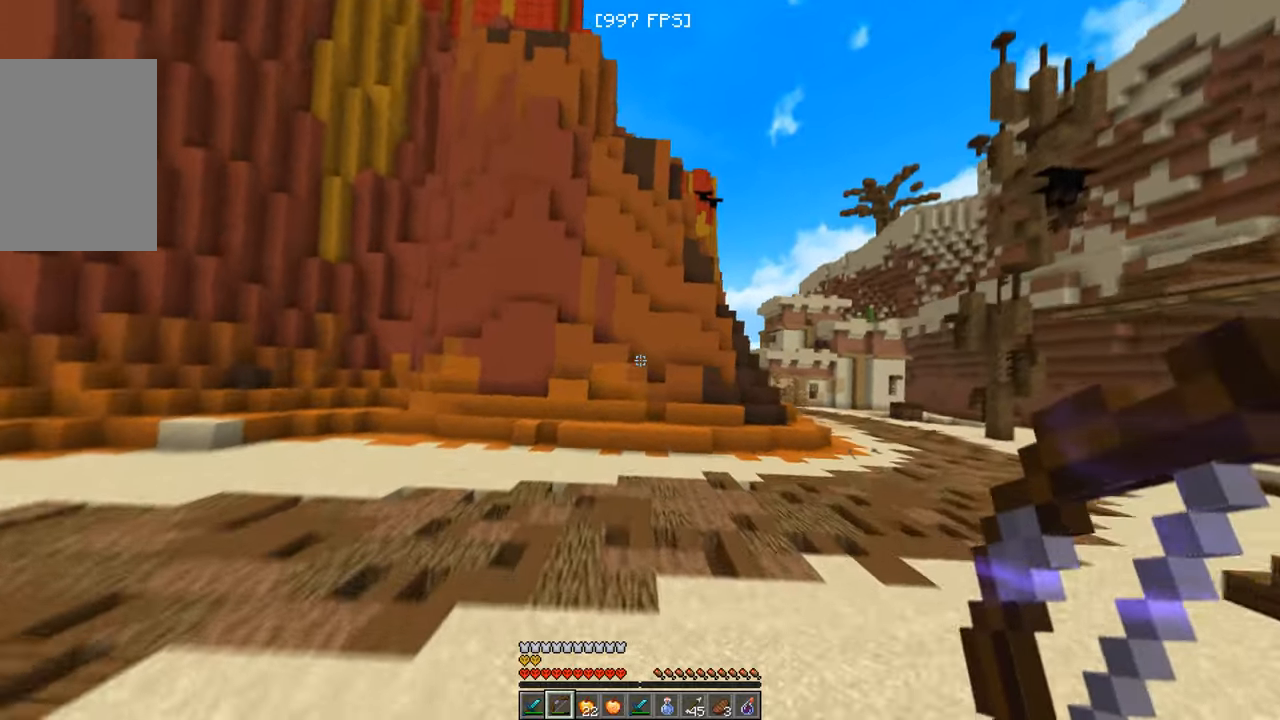
{"keys": [], "mouse": [], "events": [[33, "w", "up"]]}
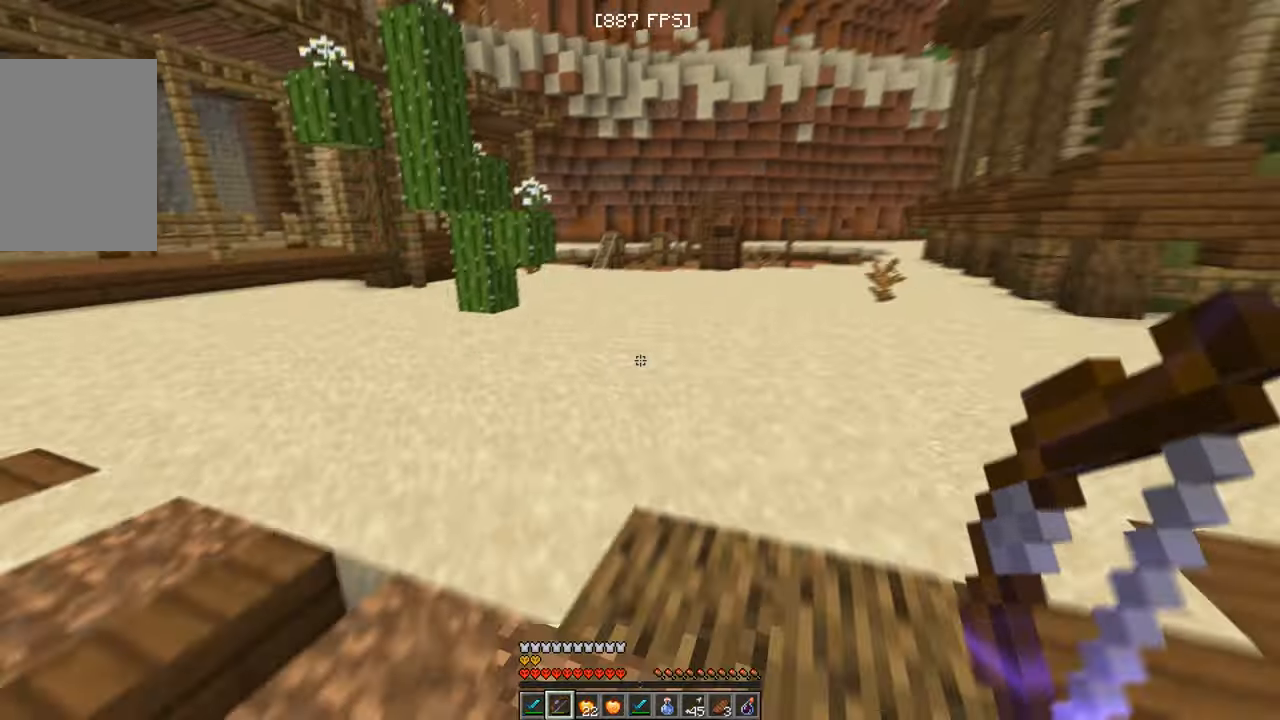
{"keys": [], "mouse": [], "events": []}
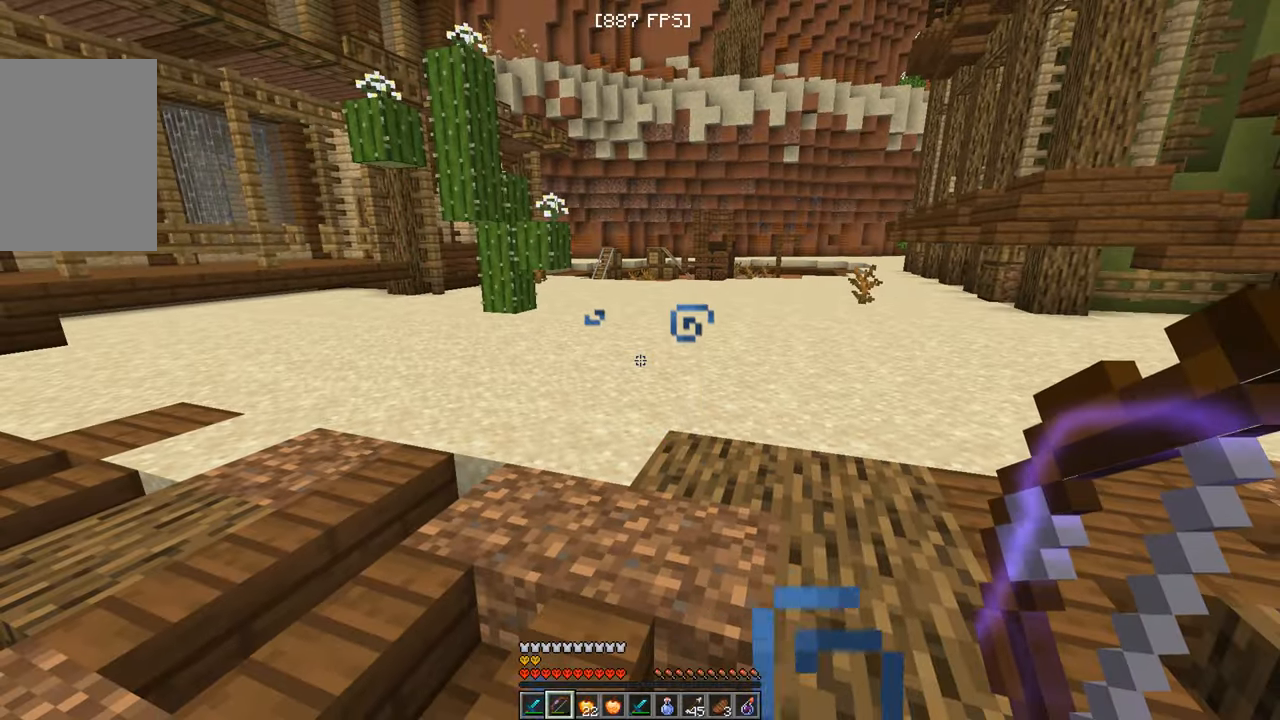
{"keys": [], "mouse": [], "events": []}
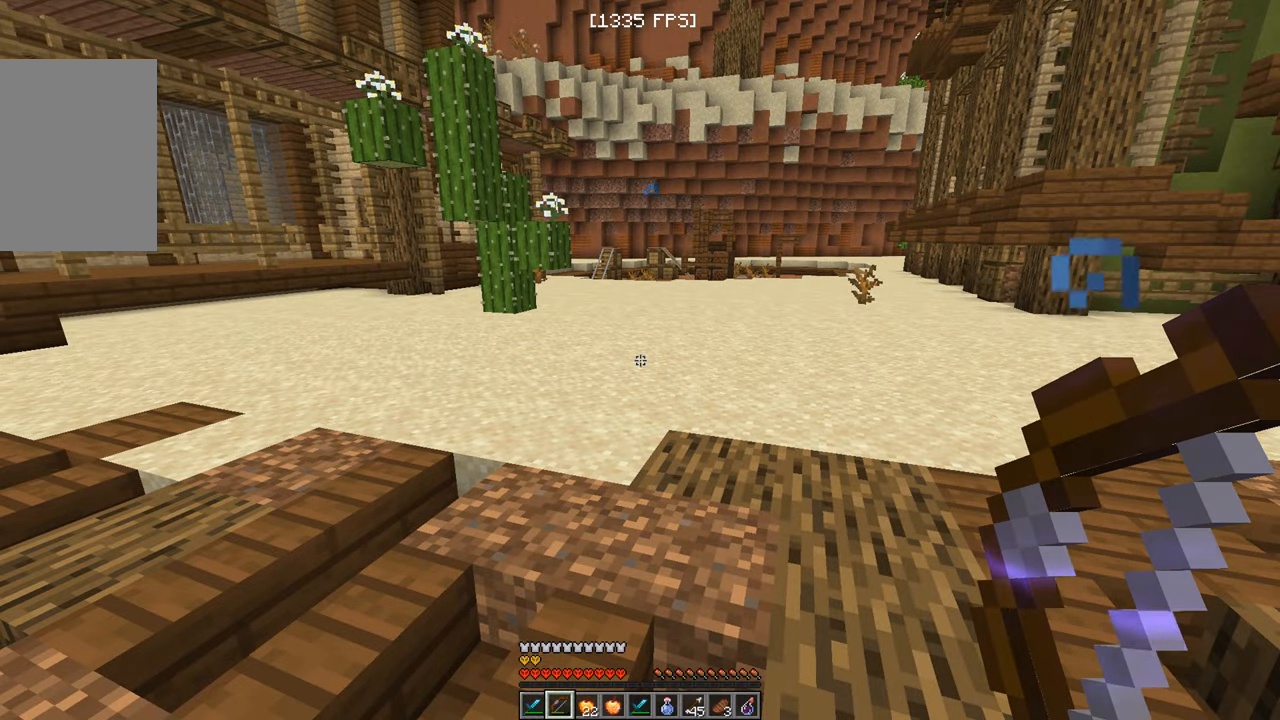
{"keys": [], "mouse": [], "events": []}
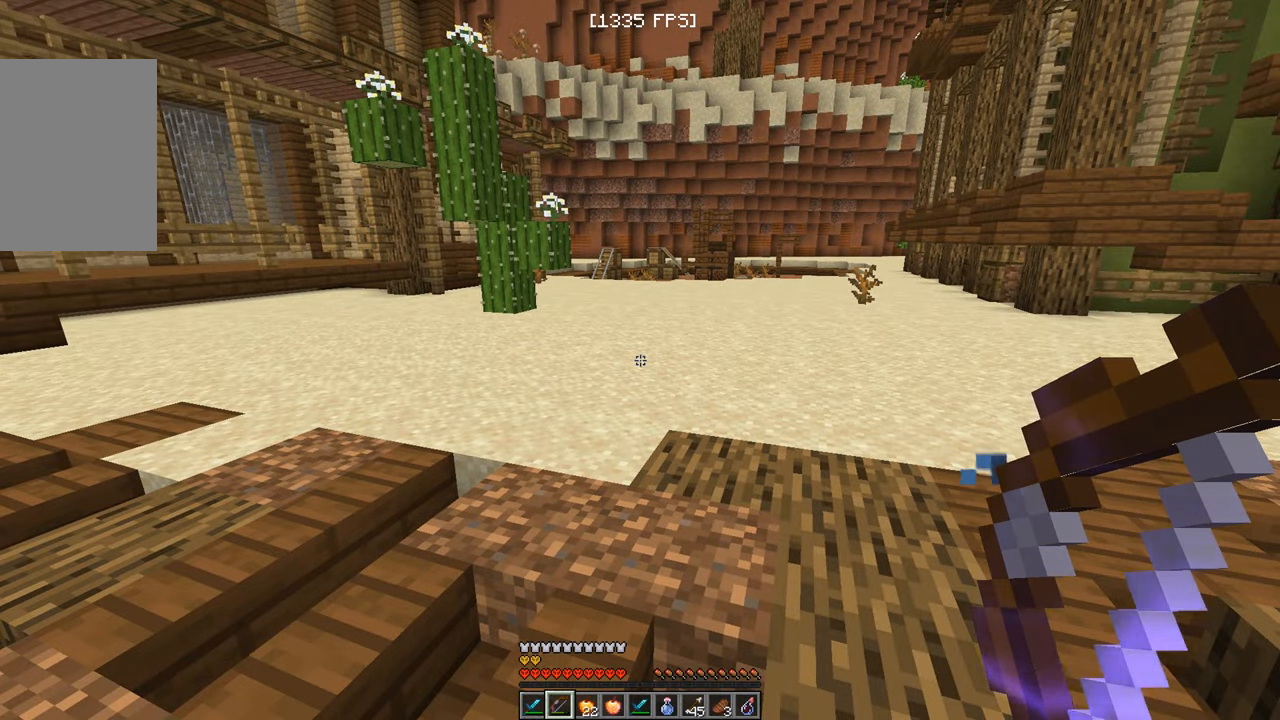
{"keys": [], "mouse": [], "events": []}
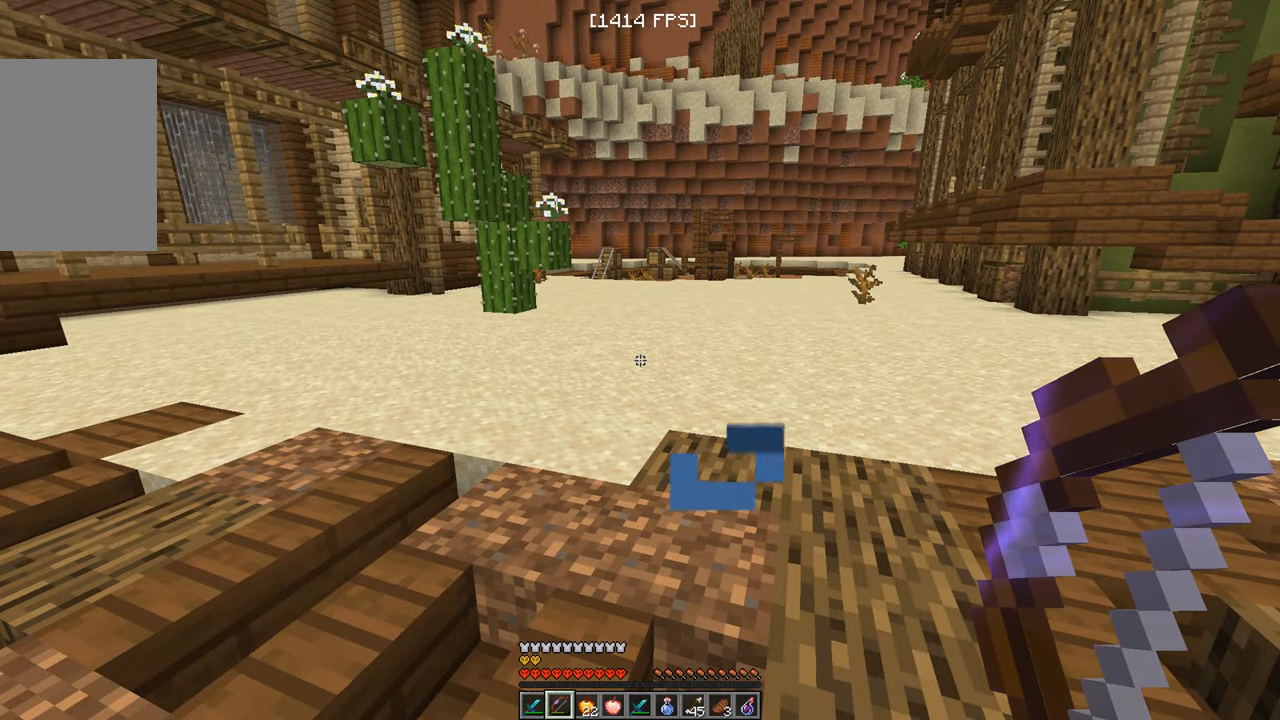
{"keys": [], "mouse": [], "events": []}
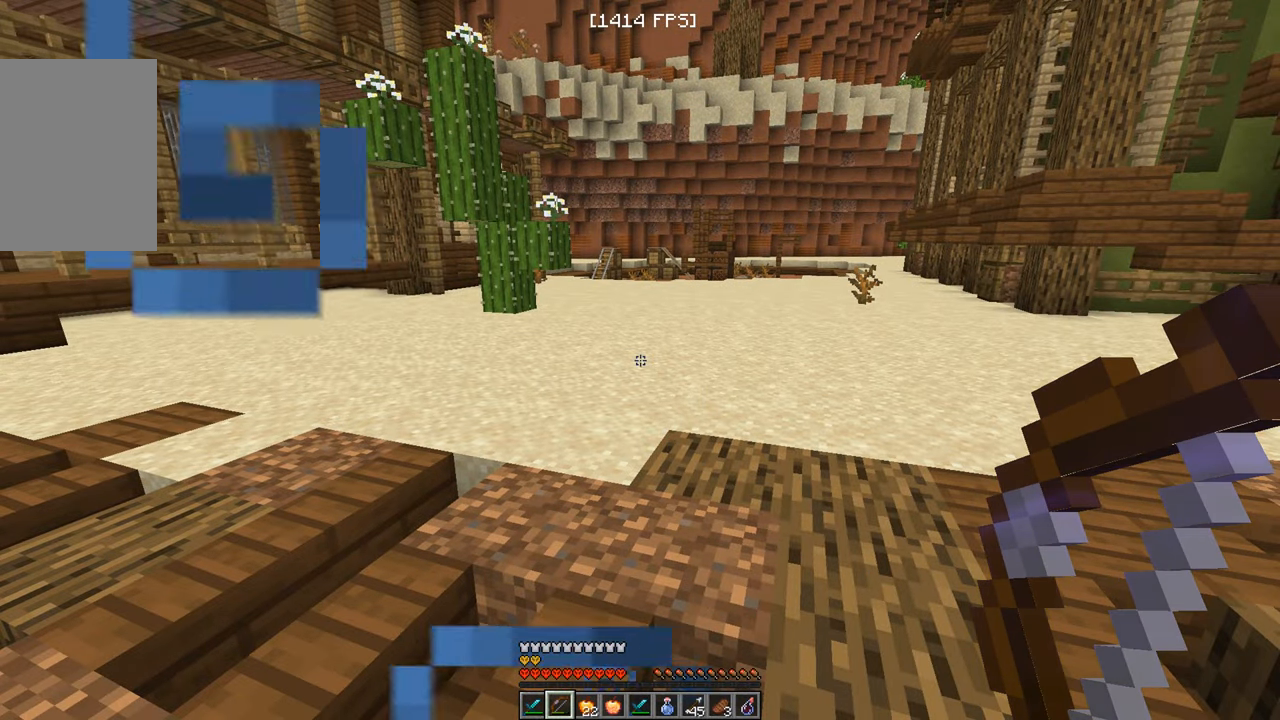
{"keys": [], "mouse": [], "events": []}
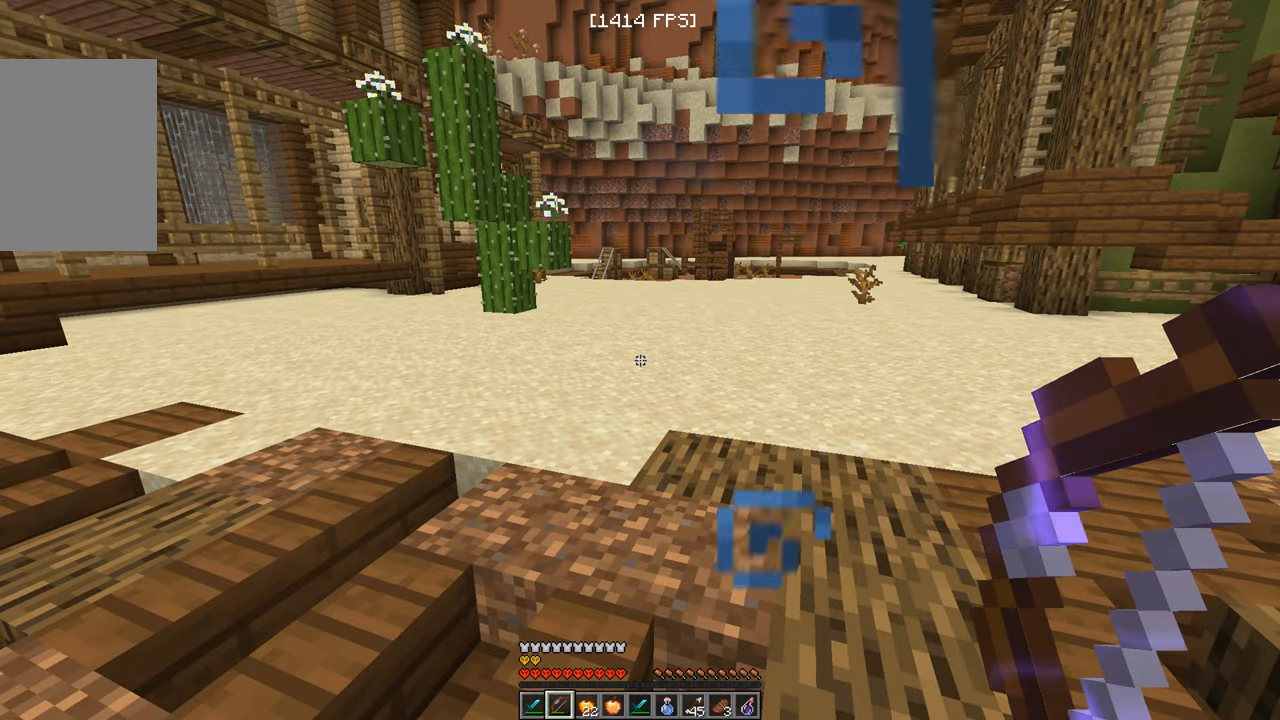
{"keys": ["d", "w"], "mouse": [], "events": [[317, "d", "down"], [417, "w", "down"]]}
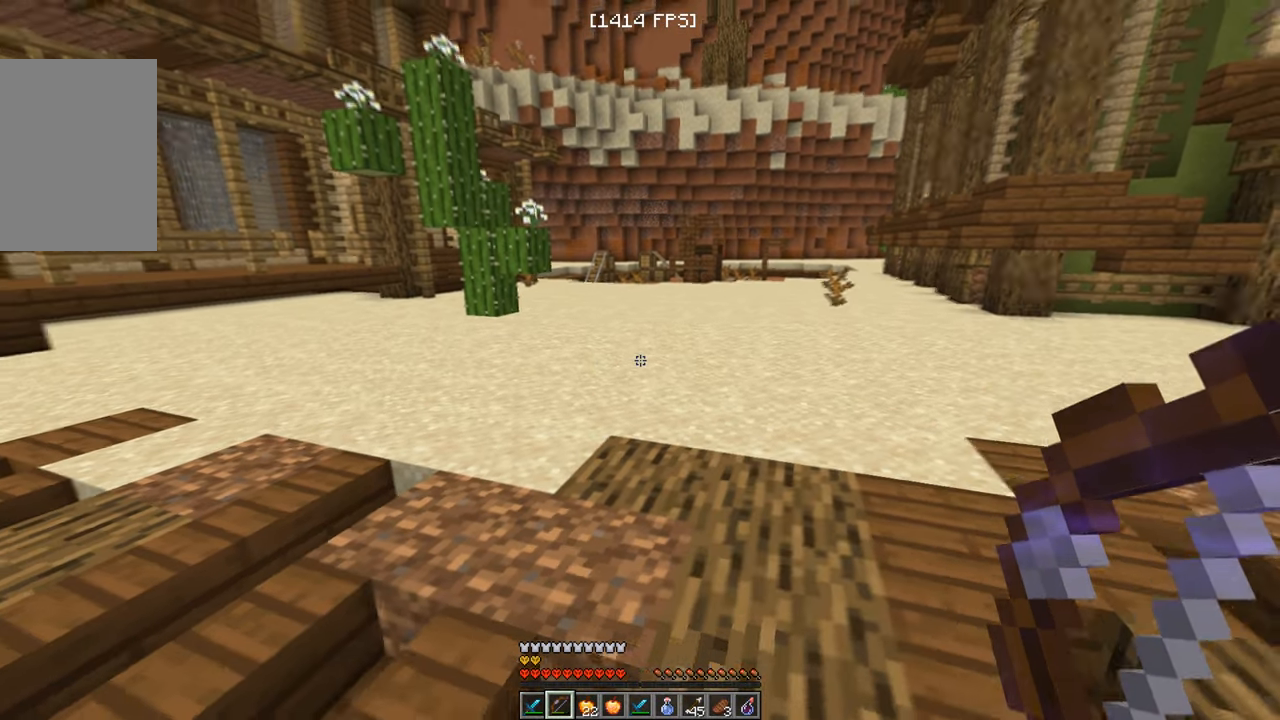
{"keys": [], "mouse": [], "events": [[17, "d", "up"], [17, "w", "up"]]}